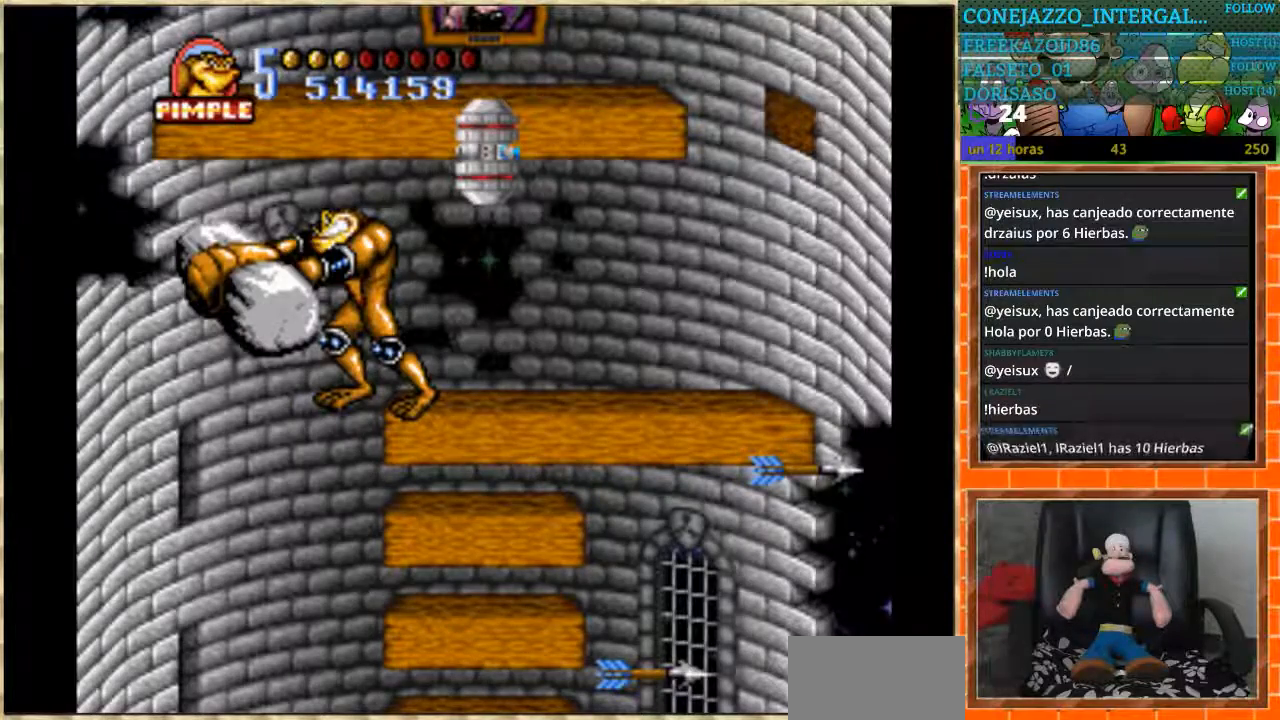
Gameplay with a controller (Nintendo layout); each line is a JSON object with the inputs held at the frame after it. "events" lists button and stick changes between this image and that frame as [ms after this image, input, new state], when the widget could be followed in between. Not read: L1 L3 R3.
{"buttons": ["START"], "events": [[500, "START", "down"]]}
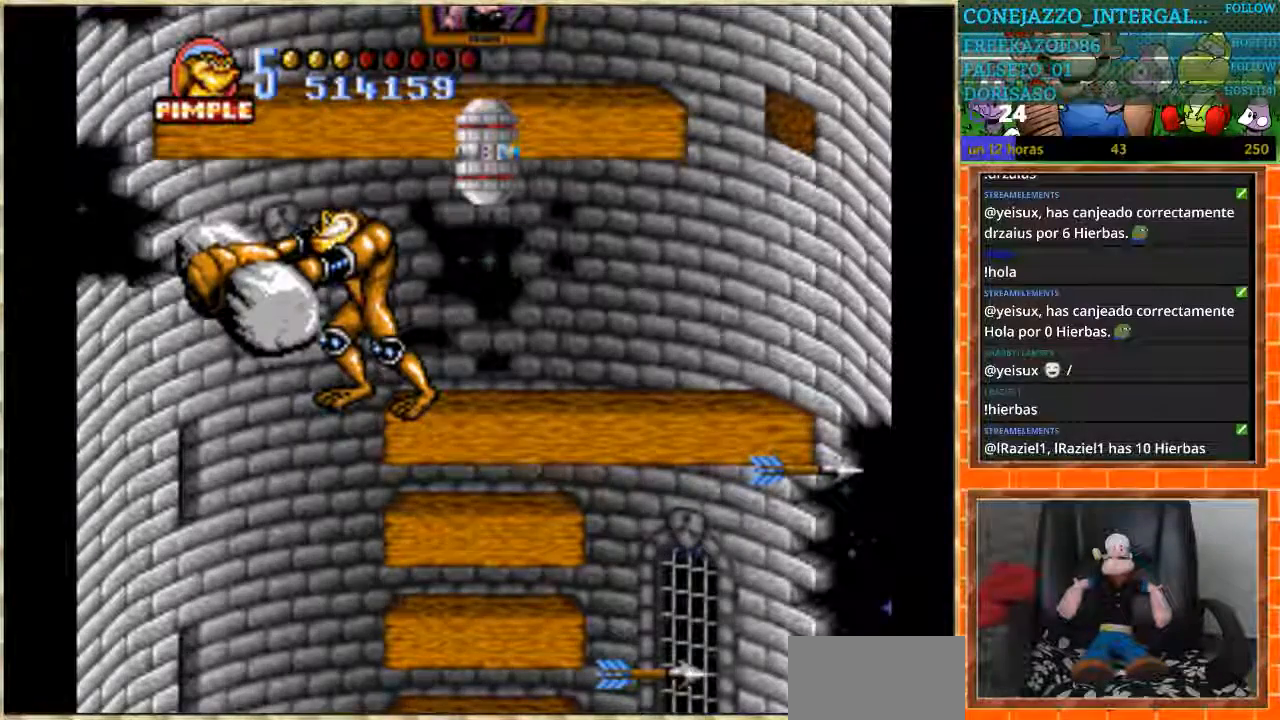
{"buttons": [], "events": [[201, "START", "up"]]}
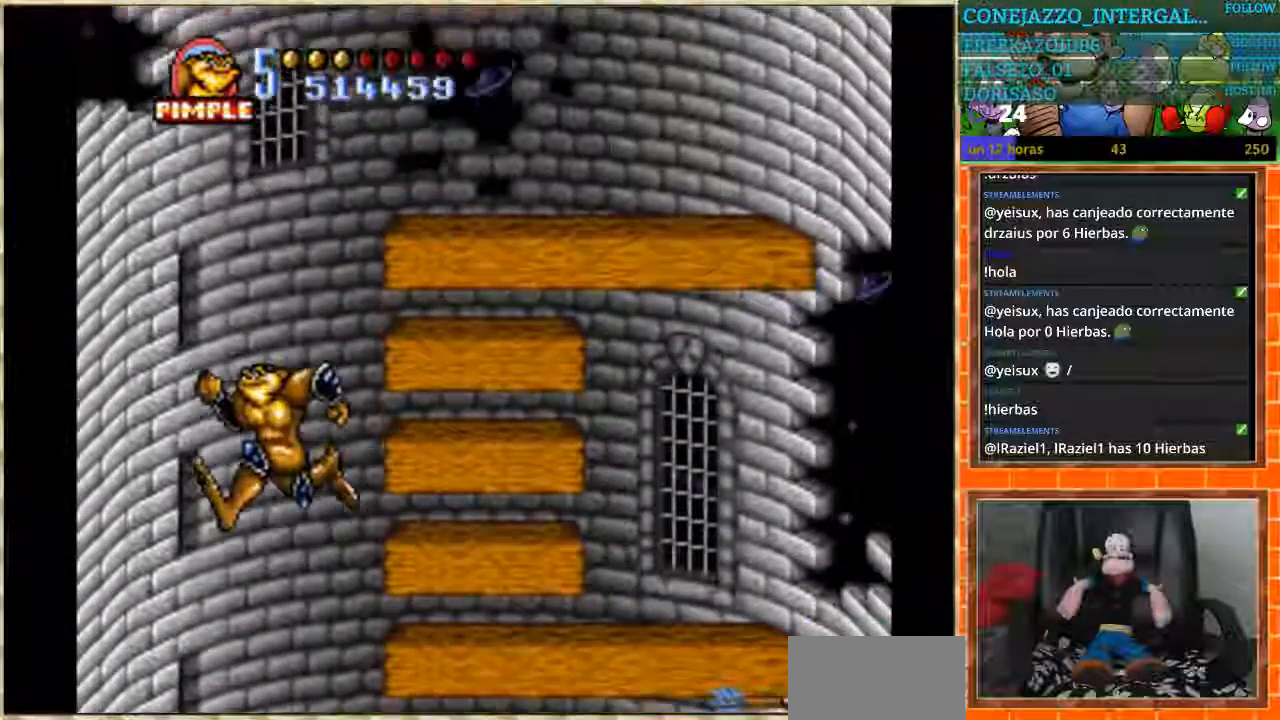
{"buttons": ["DPAD_RIGHT"], "events": [[67, "DPAD_RIGHT", "down"]]}
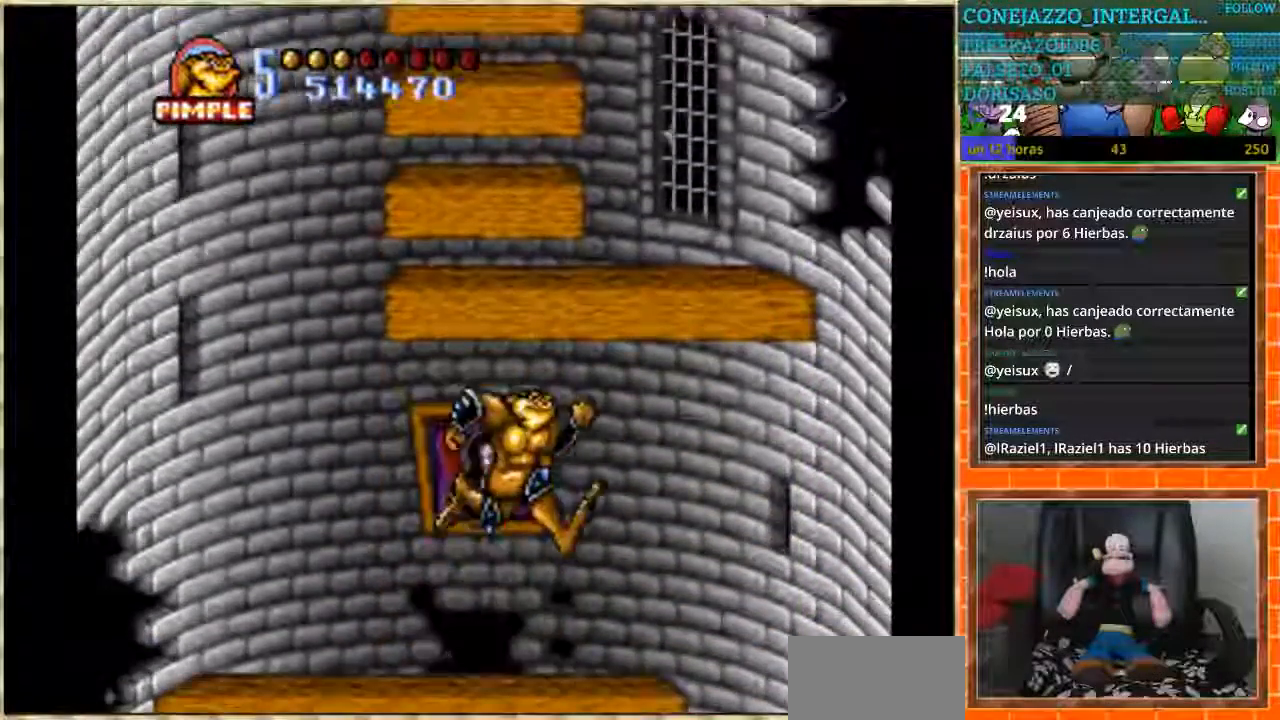
{"buttons": [], "events": [[500, "DPAD_RIGHT", "up"]]}
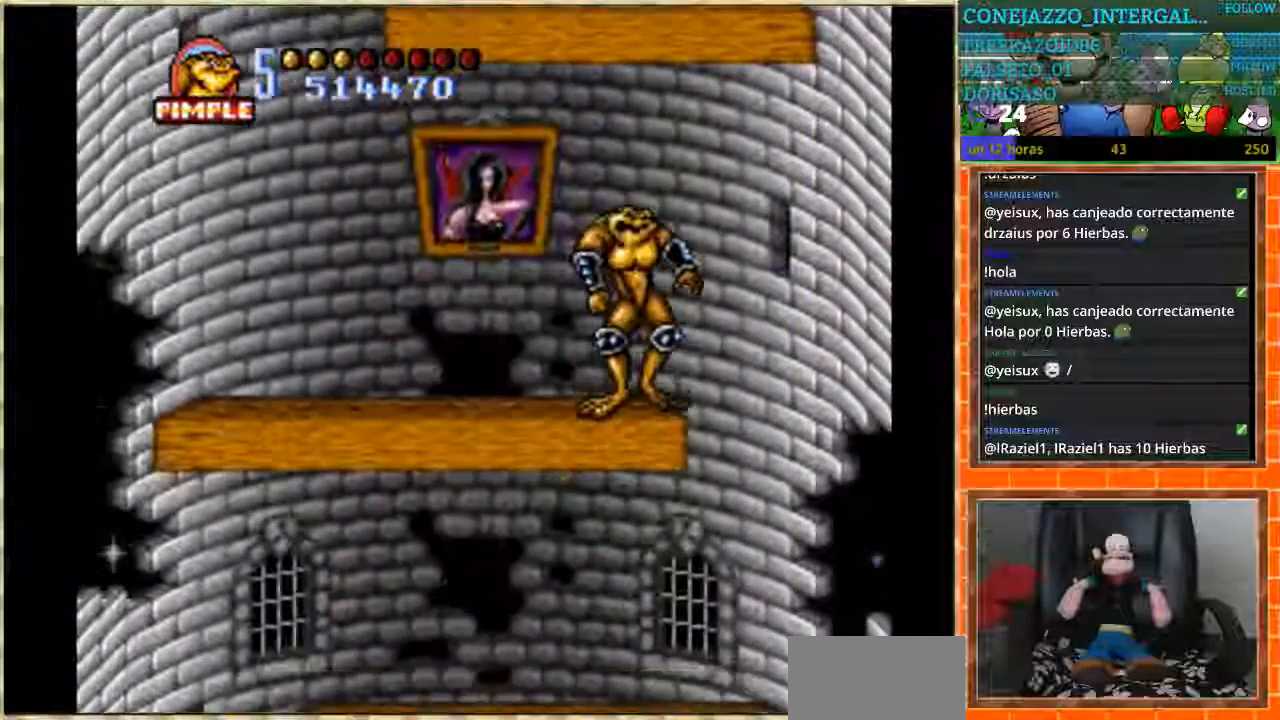
{"buttons": ["DPAD_RIGHT"], "events": [[100, "DPAD_RIGHT", "down"]]}
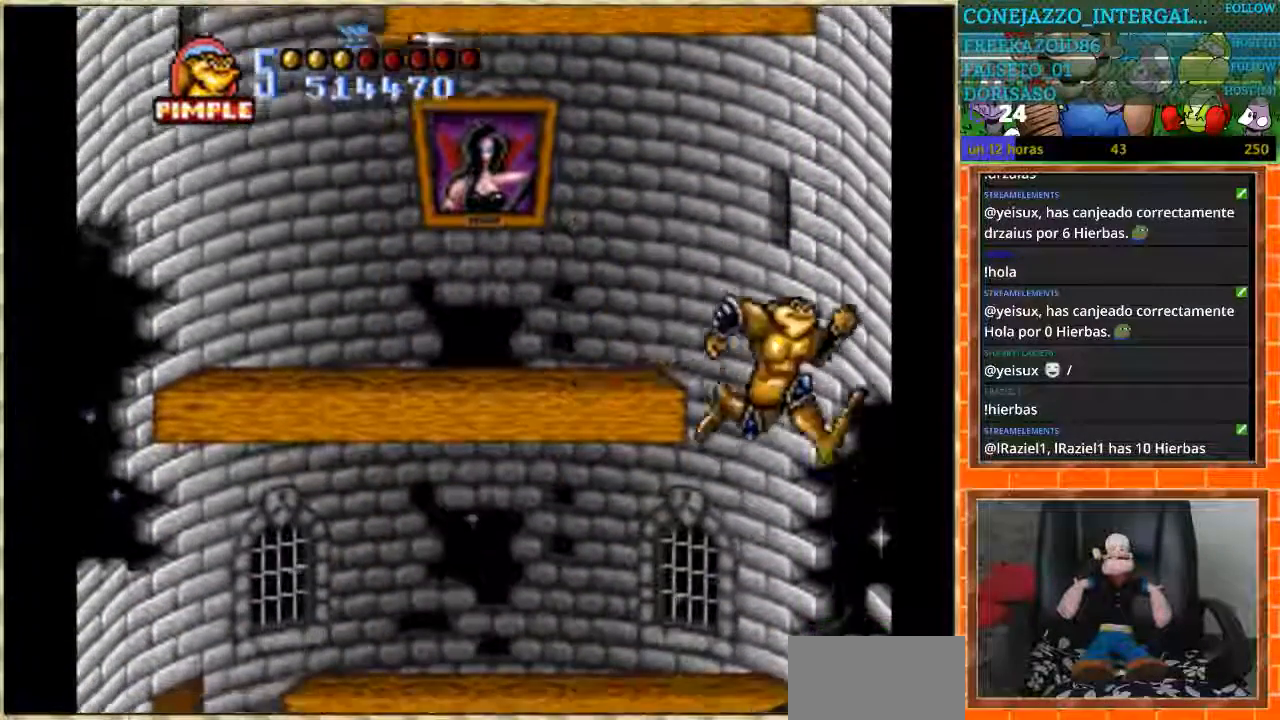
{"buttons": ["DPAD_LEFT"], "events": [[33, "DPAD_LEFT", "down"], [33, "DPAD_RIGHT", "up"]]}
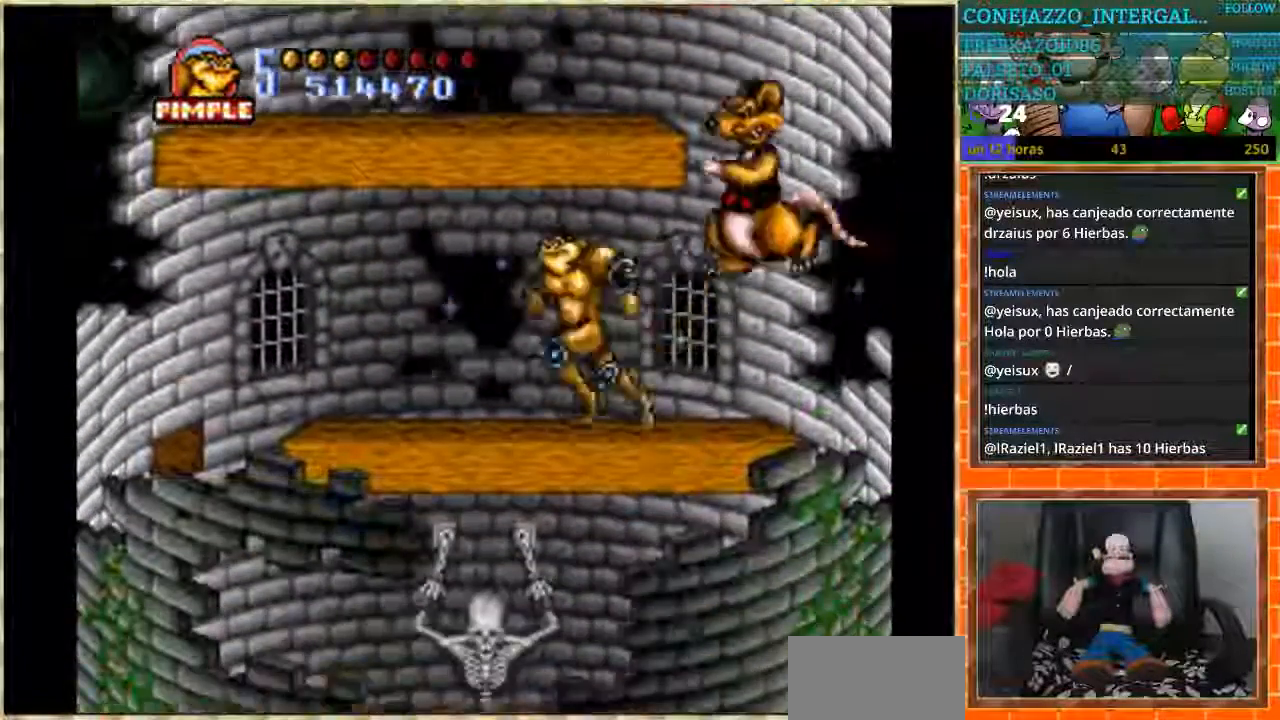
{"buttons": ["DPAD_LEFT"], "events": []}
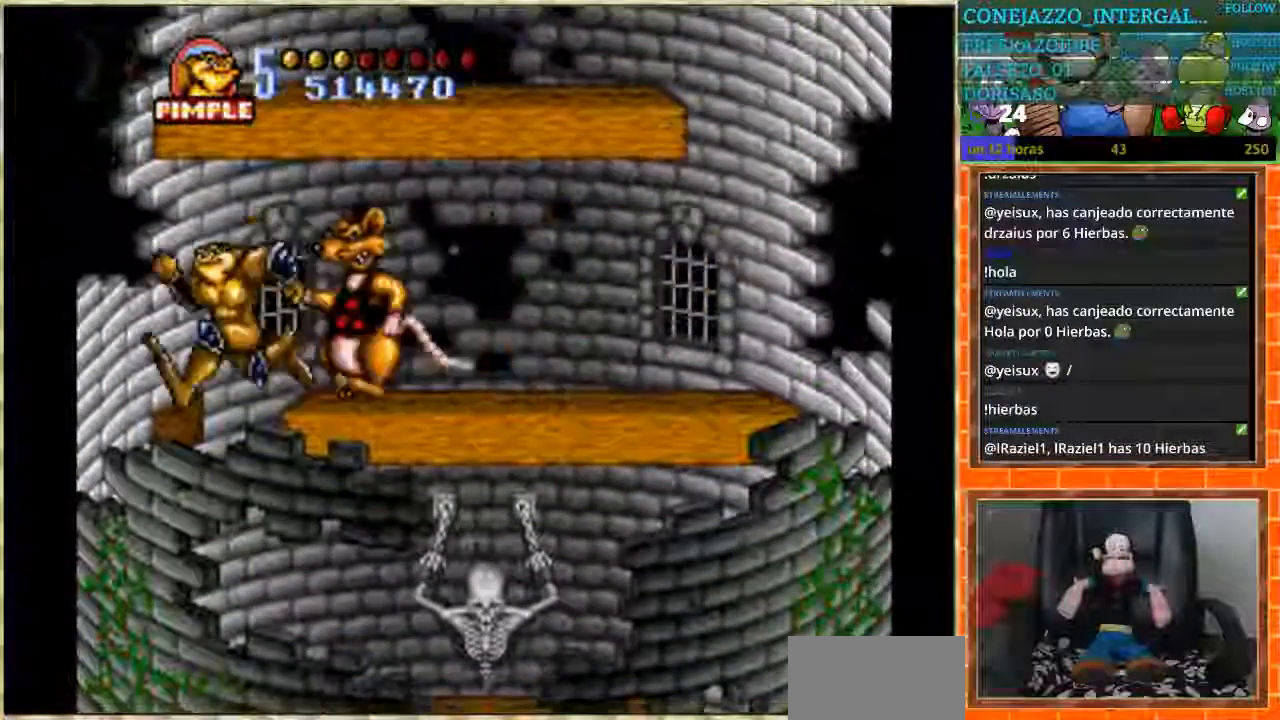
{"buttons": ["DPAD_RIGHT"], "events": [[33, "DPAD_LEFT", "up"], [33, "DPAD_RIGHT", "down"]]}
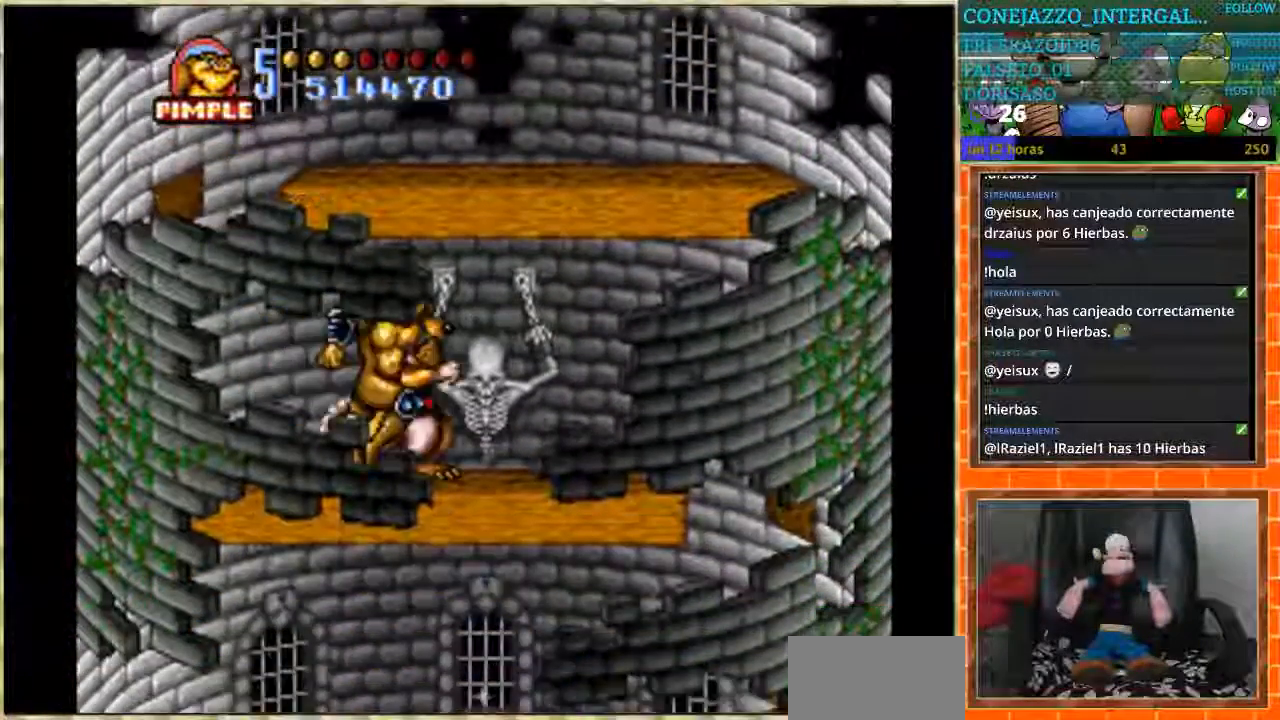
{"buttons": [], "events": [[500, "DPAD_RIGHT", "up"]]}
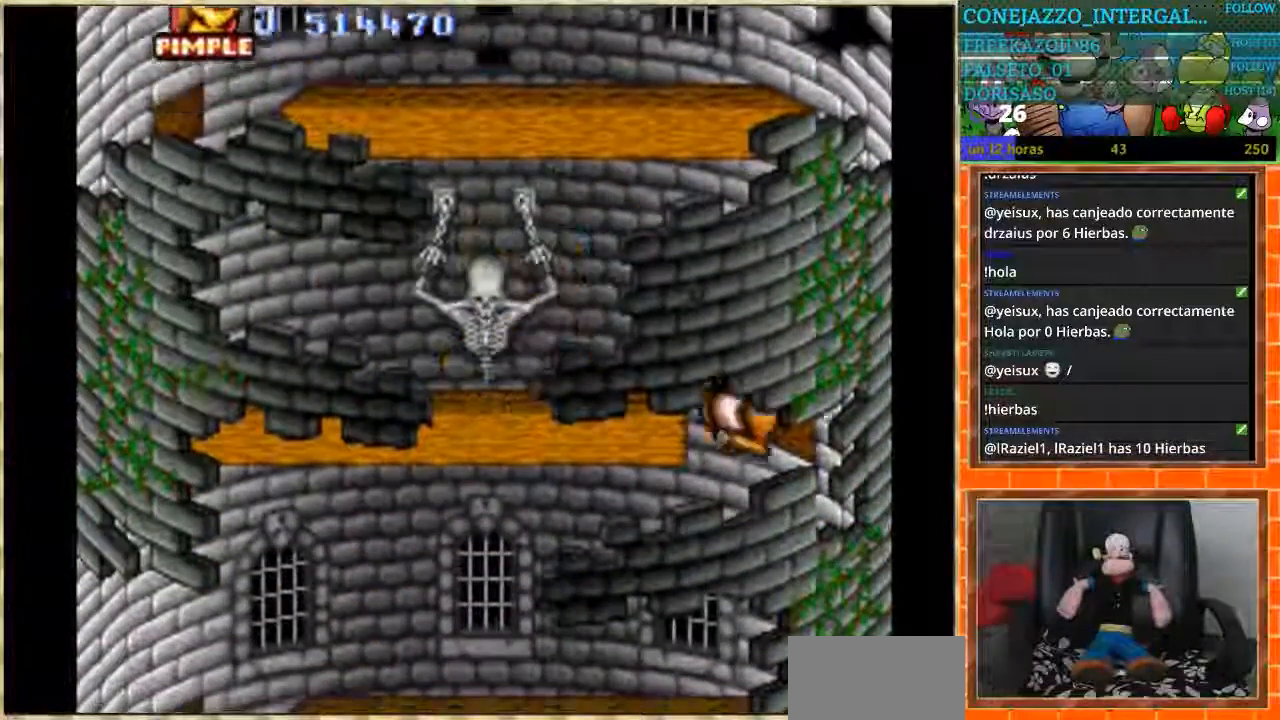
{"buttons": ["DPAD_LEFT"], "events": [[34, "DPAD_LEFT", "down"]]}
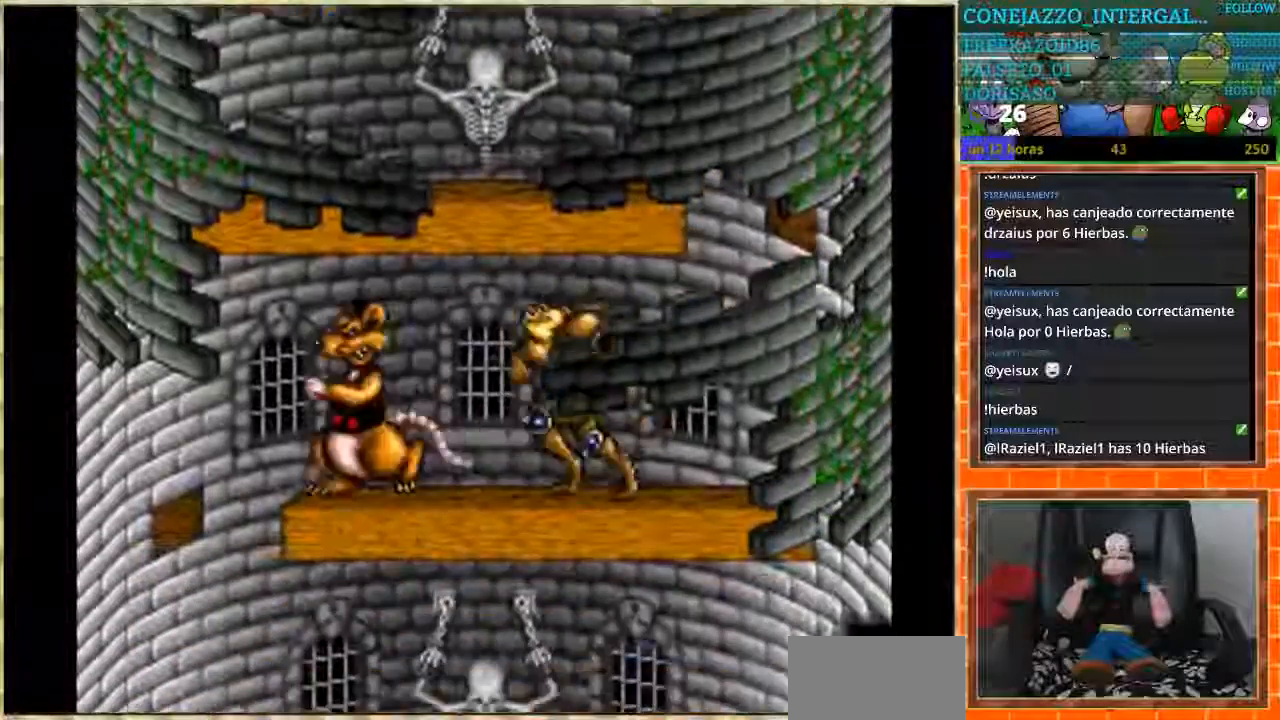
{"buttons": ["DPAD_RIGHT"], "events": [[467, "DPAD_LEFT", "up"], [467, "DPAD_RIGHT", "down"]]}
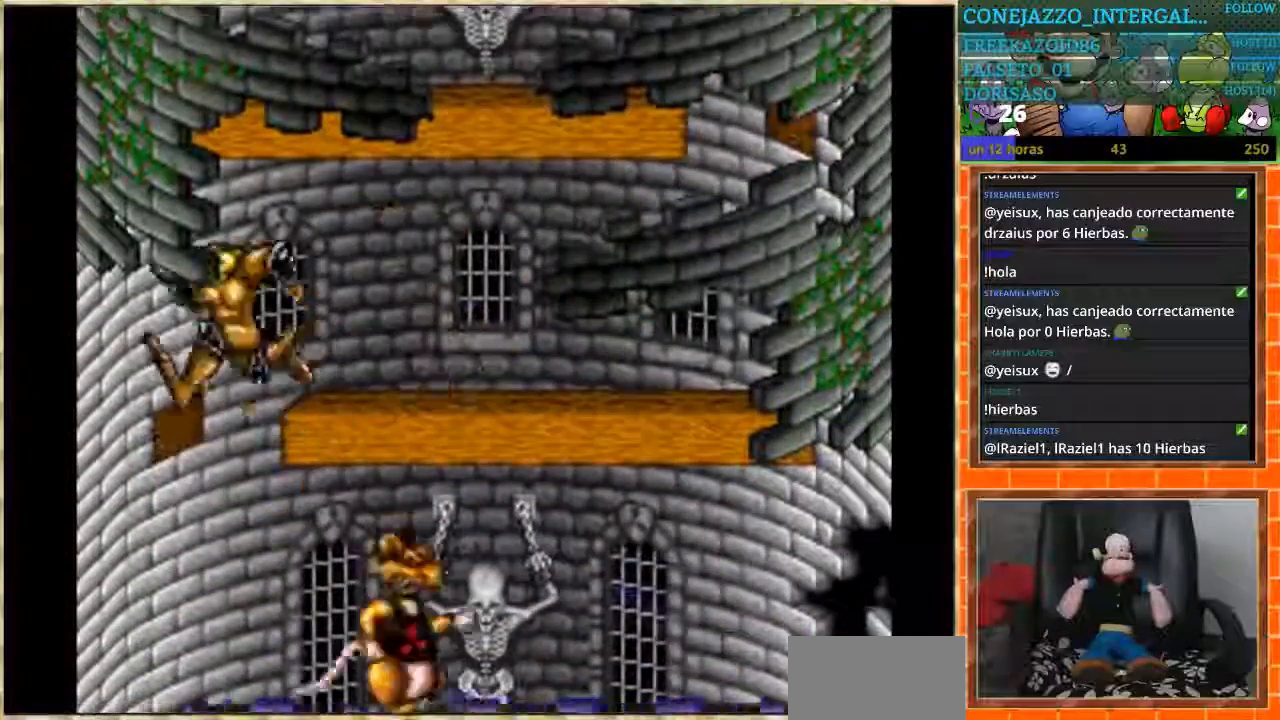
{"buttons": [], "events": [[266, "DPAD_RIGHT", "up"]]}
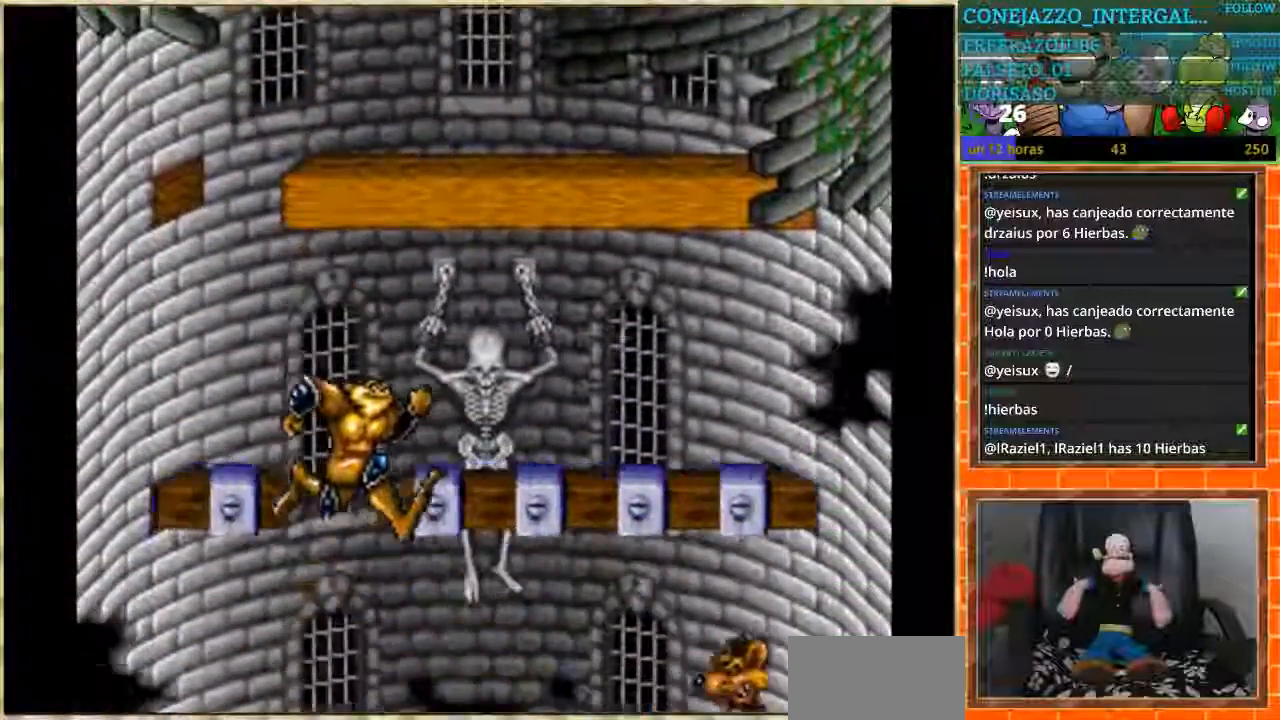
{"buttons": ["DPAD_RIGHT"], "events": [[133, "DPAD_RIGHT", "down"]]}
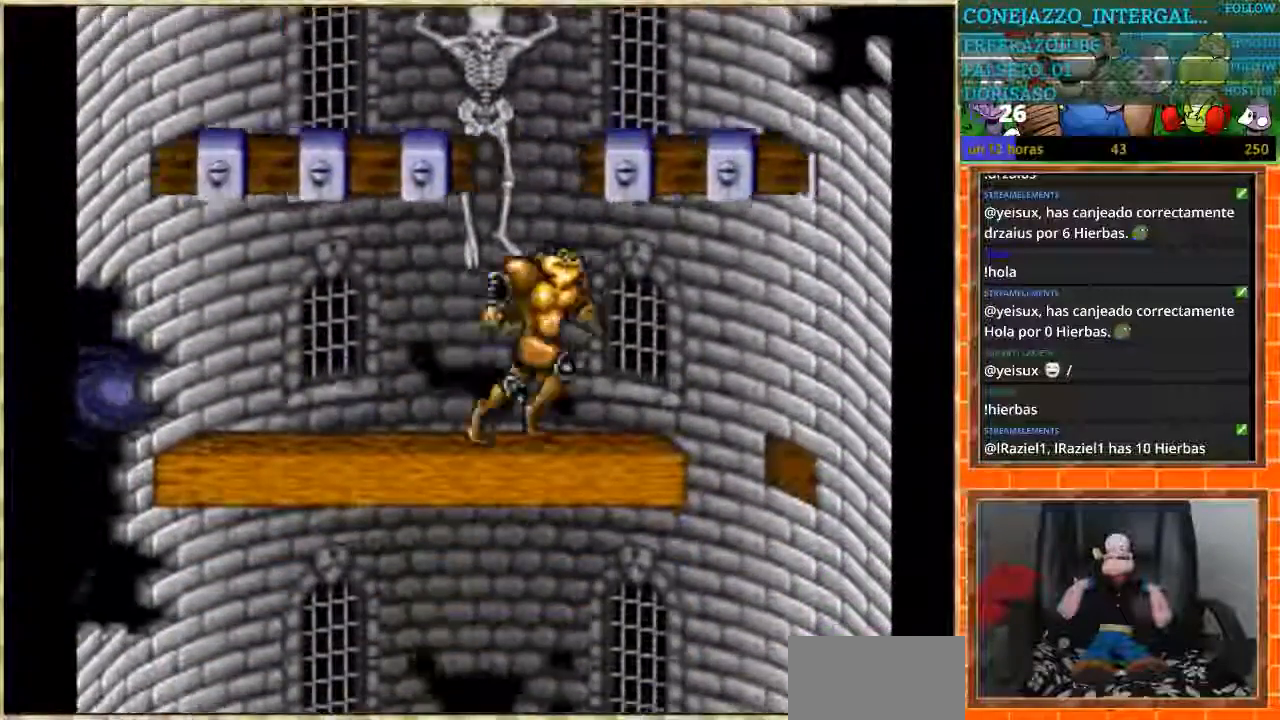
{"buttons": ["DPAD_LEFT"], "events": [[333, "DPAD_RIGHT", "up"], [367, "DPAD_LEFT", "down"]]}
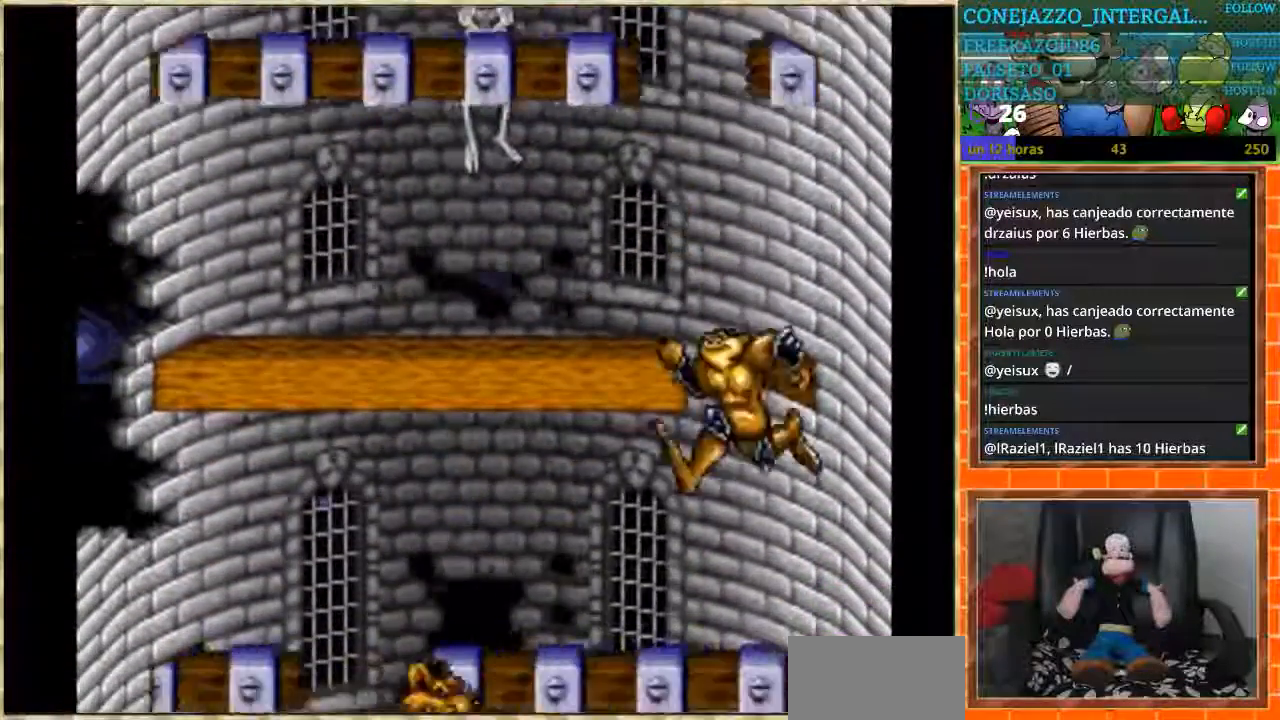
{"buttons": ["DPAD_LEFT"], "events": []}
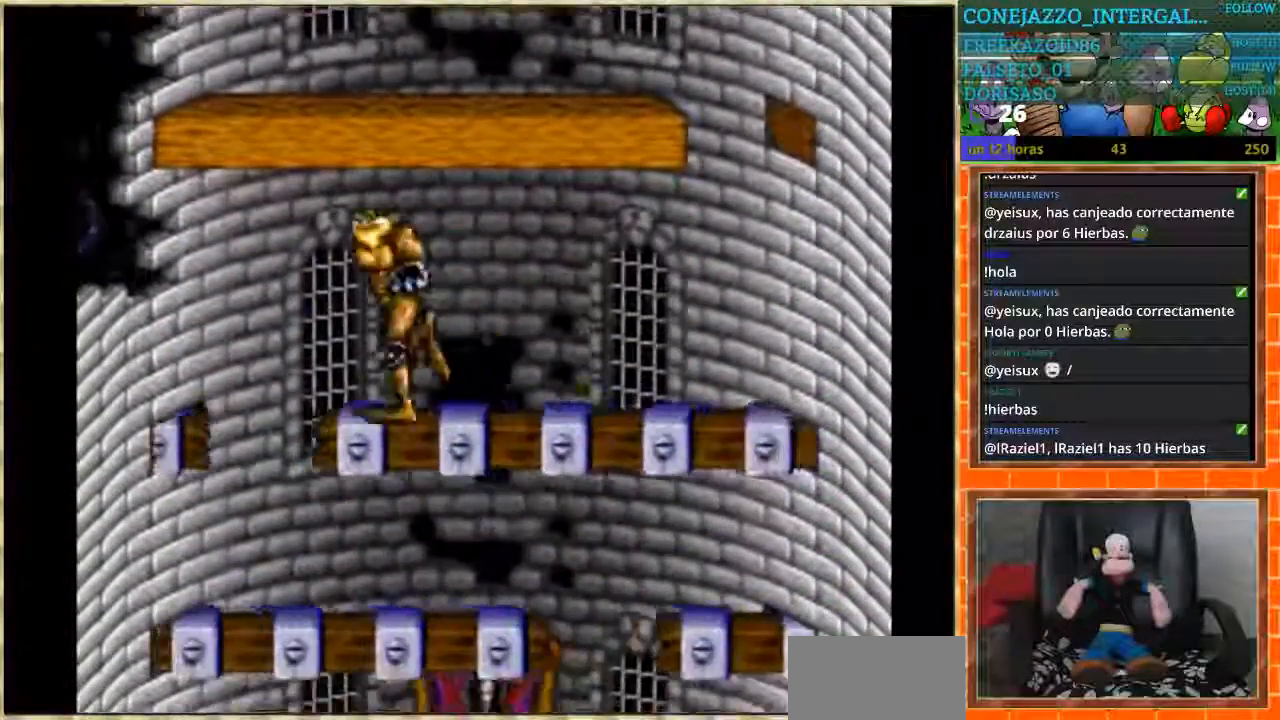
{"buttons": ["DPAD_RIGHT"], "events": [[133, "DPAD_LEFT", "up"], [166, "DPAD_RIGHT", "down"]]}
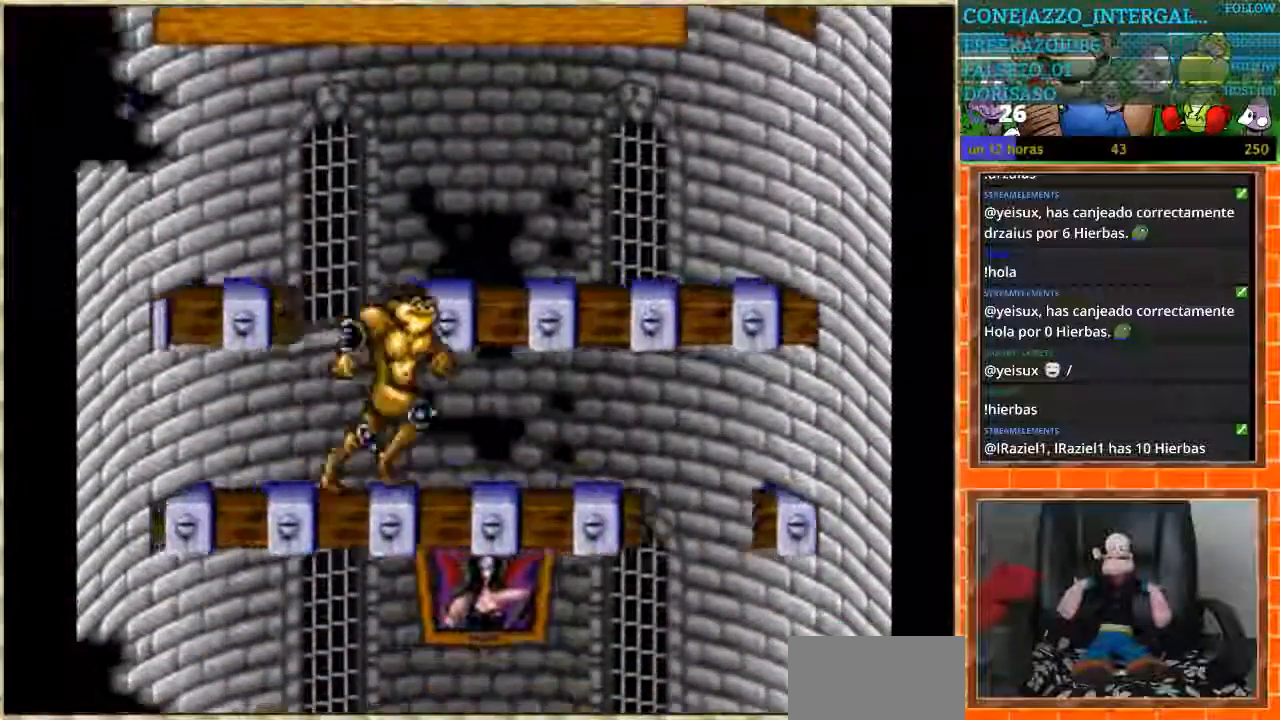
{"buttons": ["DPAD_LEFT"], "events": [[434, "DPAD_RIGHT", "up"], [500, "DPAD_LEFT", "down"]]}
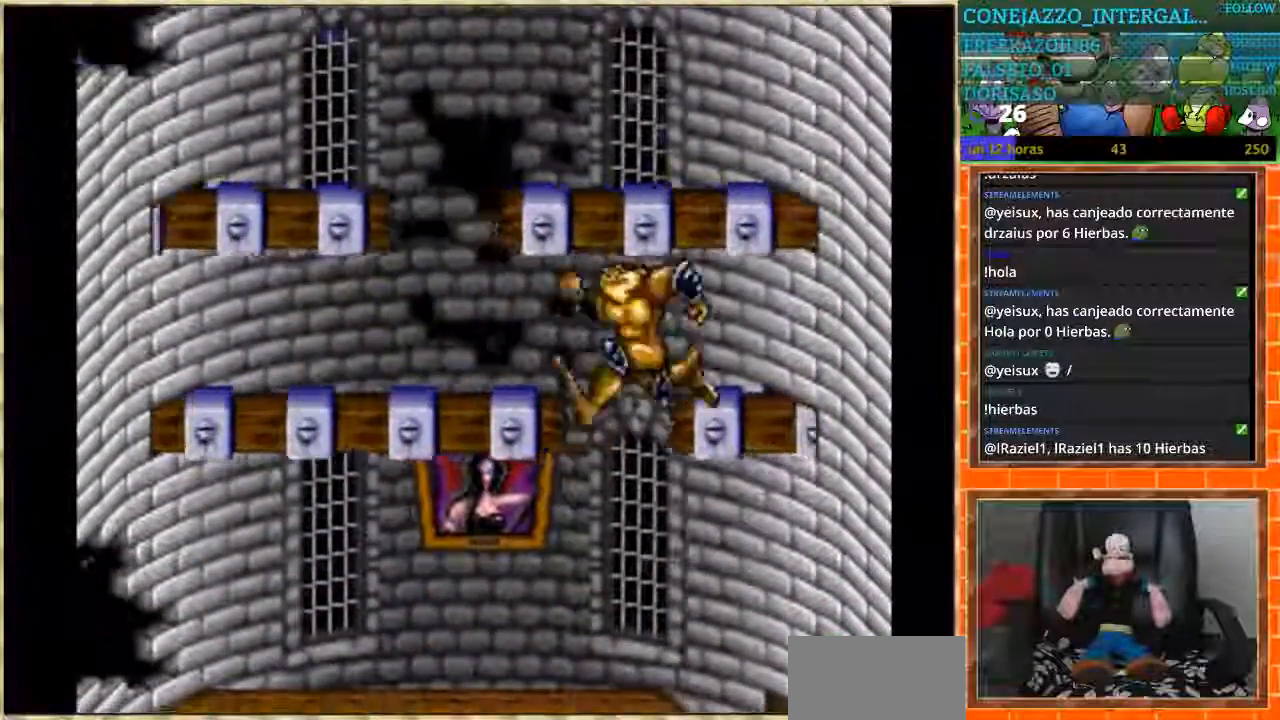
{"buttons": ["DPAD_RIGHT"], "events": [[201, "DPAD_LEFT", "up"], [201, "DPAD_RIGHT", "down"]]}
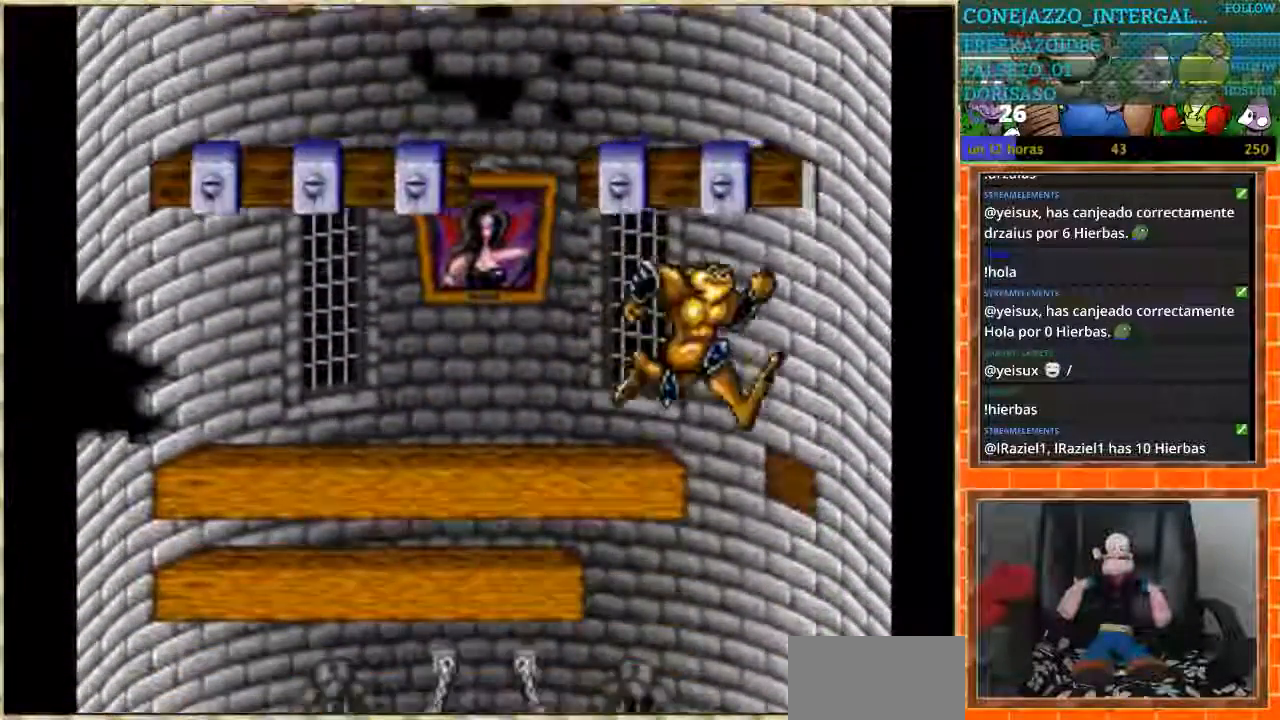
{"buttons": ["DPAD_LEFT"], "events": [[100, "DPAD_RIGHT", "up"], [133, "DPAD_LEFT", "down"]]}
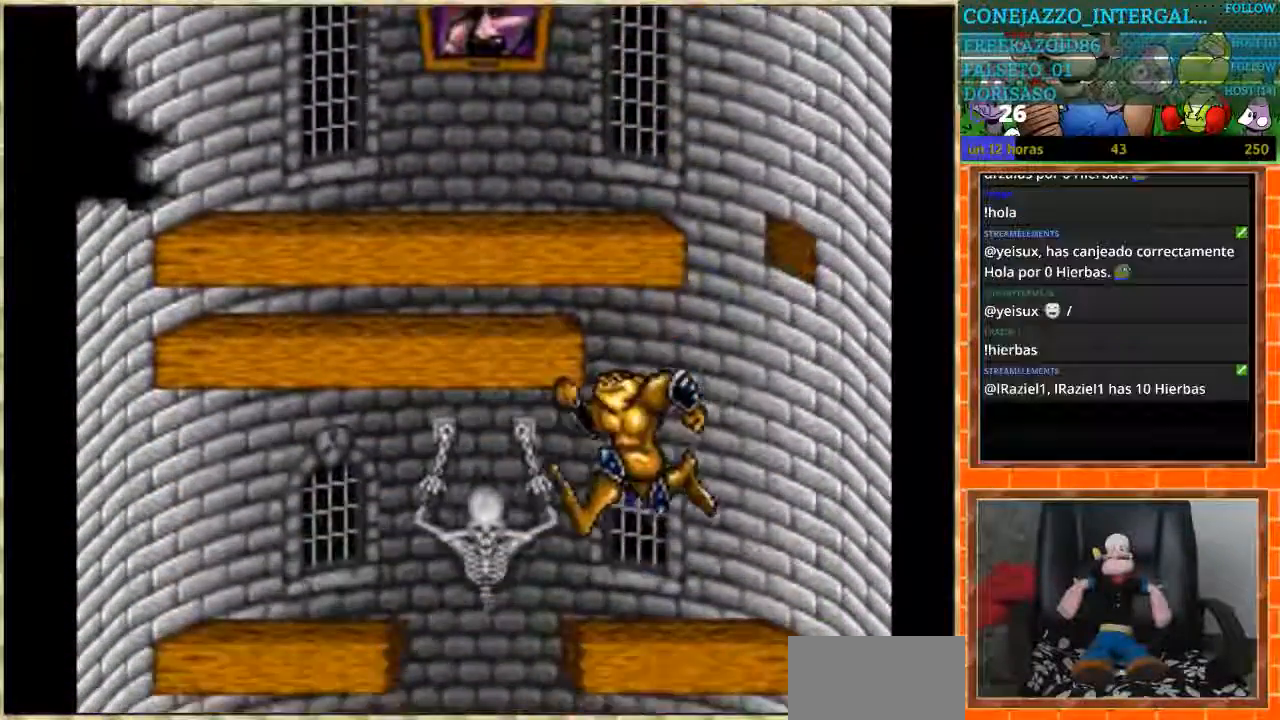
{"buttons": [], "events": [[367, "DPAD_LEFT", "up"]]}
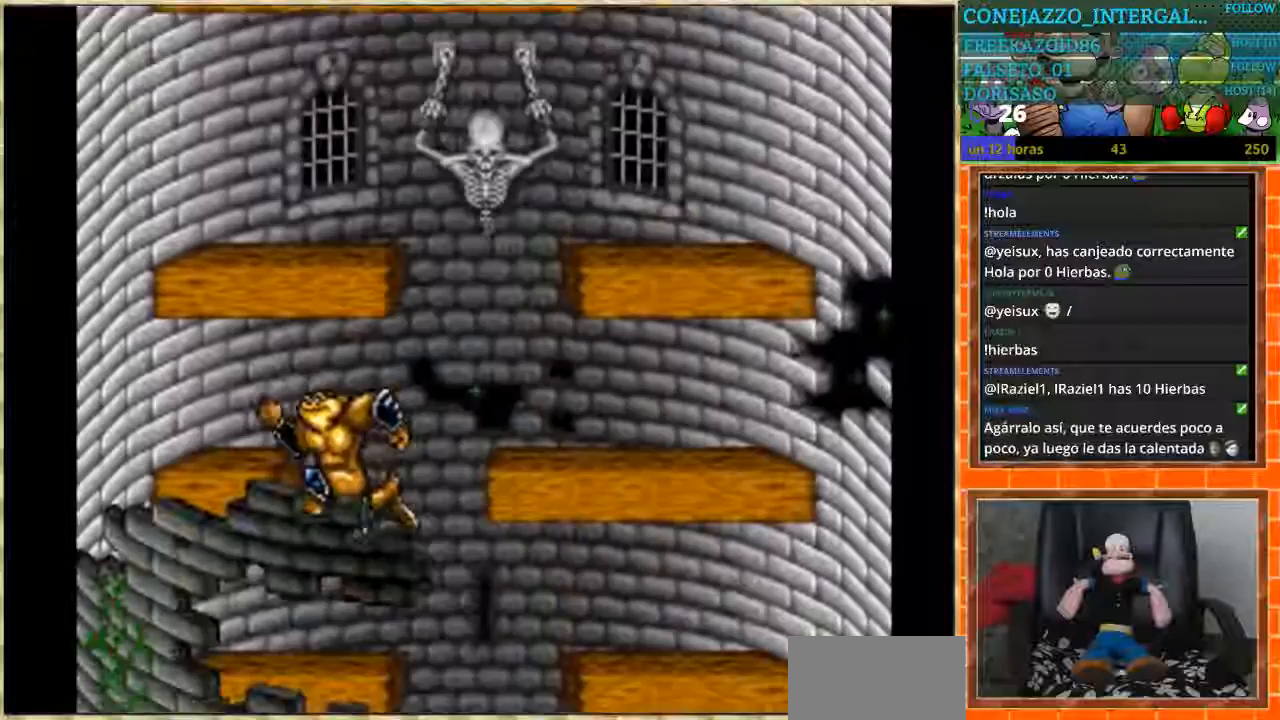
{"buttons": ["DPAD_RIGHT"], "events": [[200, "DPAD_RIGHT", "down"]]}